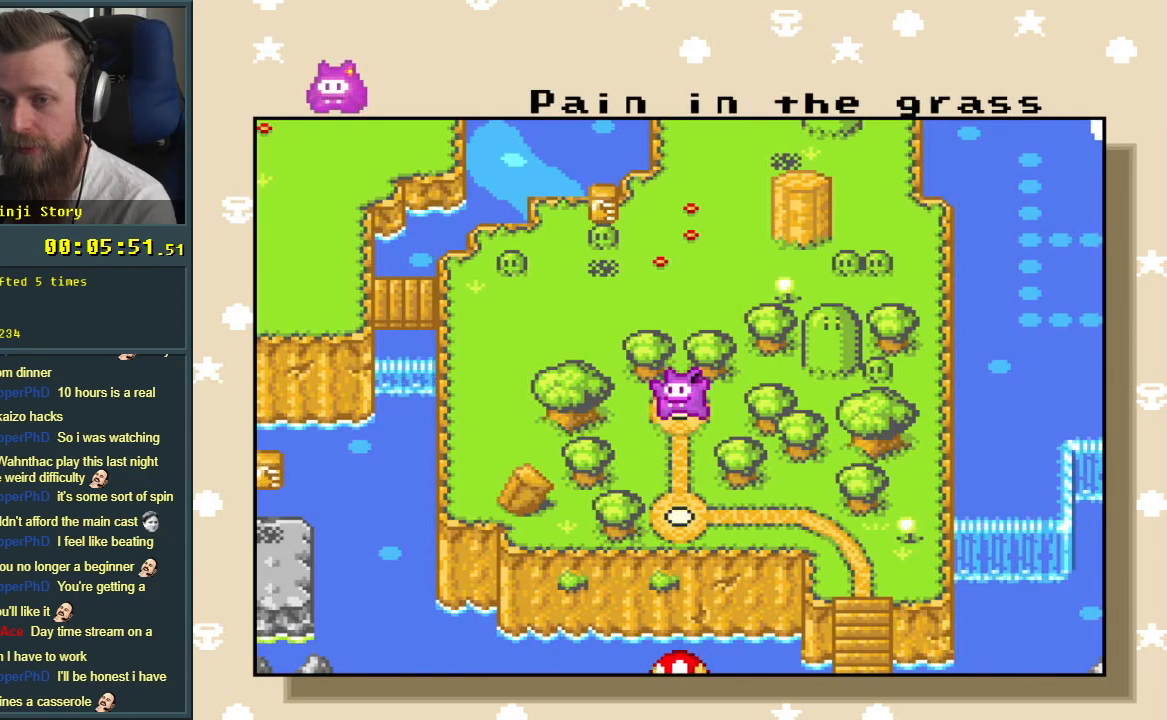
Gameplay with a controller (Nintendo layout); each line is a JSON object with the inputs held at the frame after it. "events" lists button and stick changes between this image and that frame as [ms after this image, input, new state], when the widget could be followed in between. Not read: L3 R3.
{"buttons": [], "events": [[317, "A", "down"], [467, "A", "up"]]}
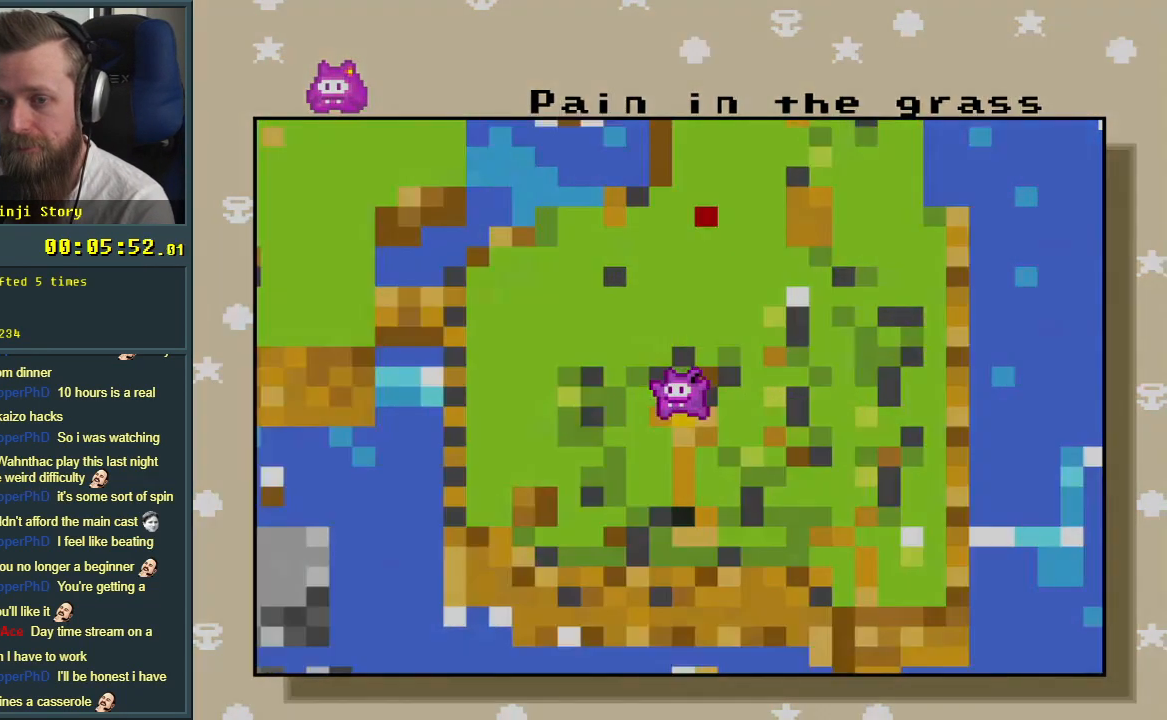
{"buttons": [], "events": []}
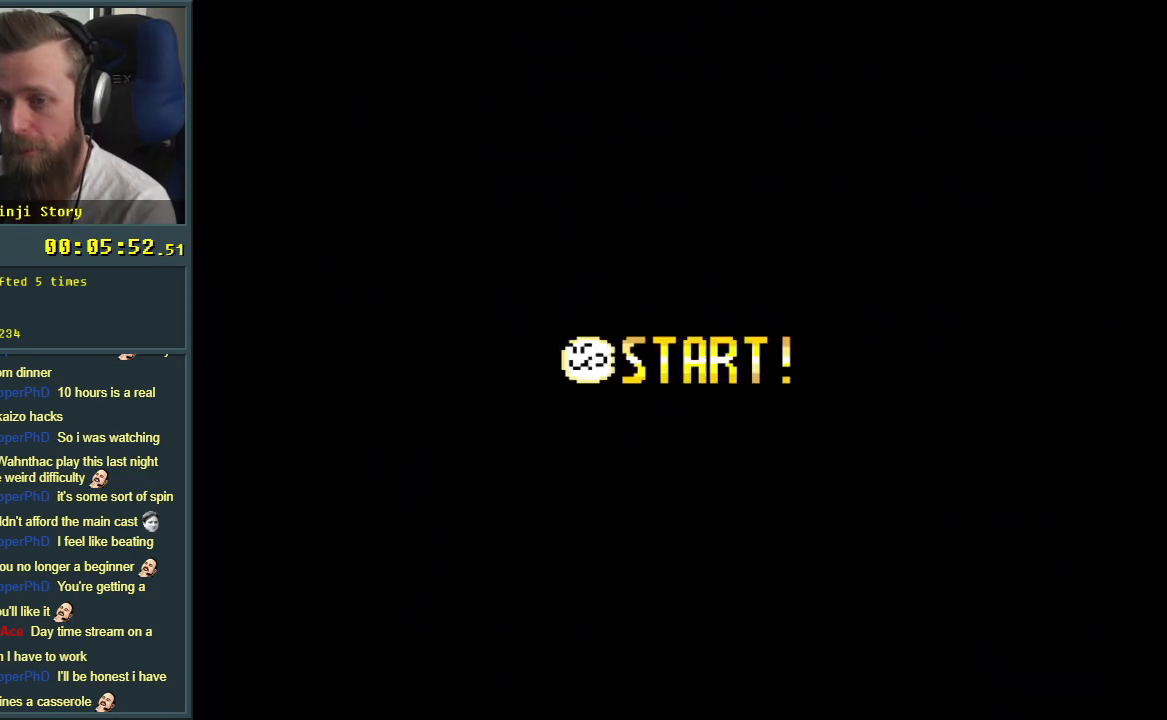
{"buttons": [], "events": []}
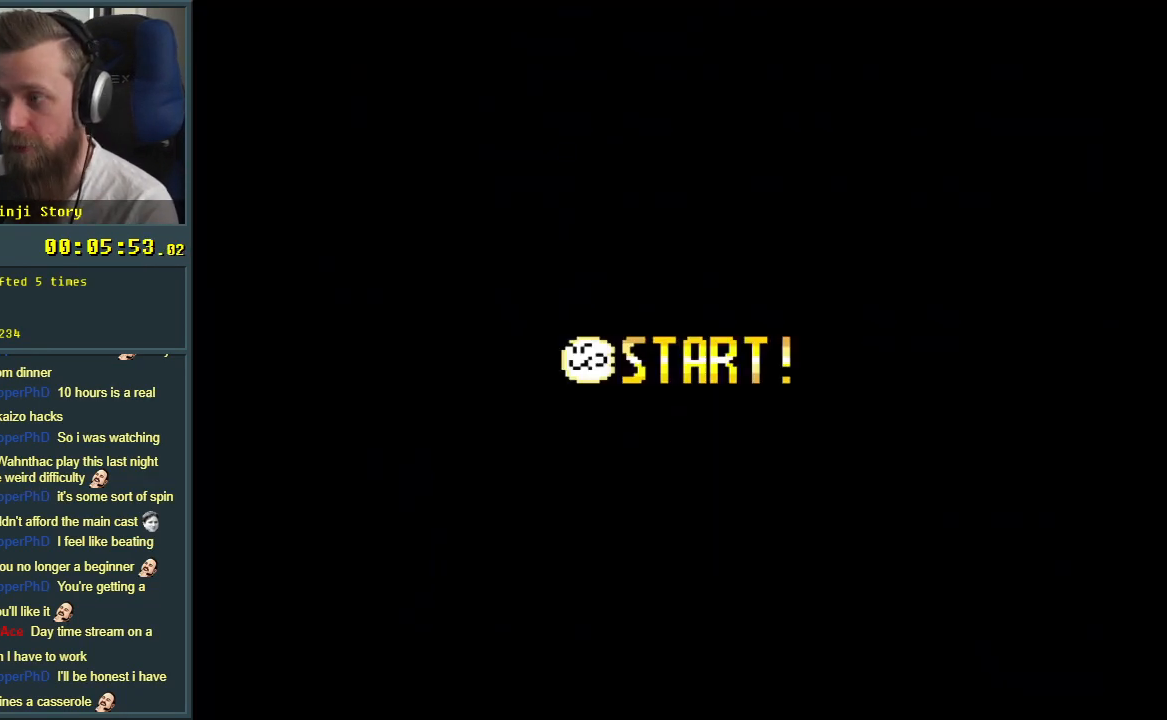
{"buttons": [], "events": []}
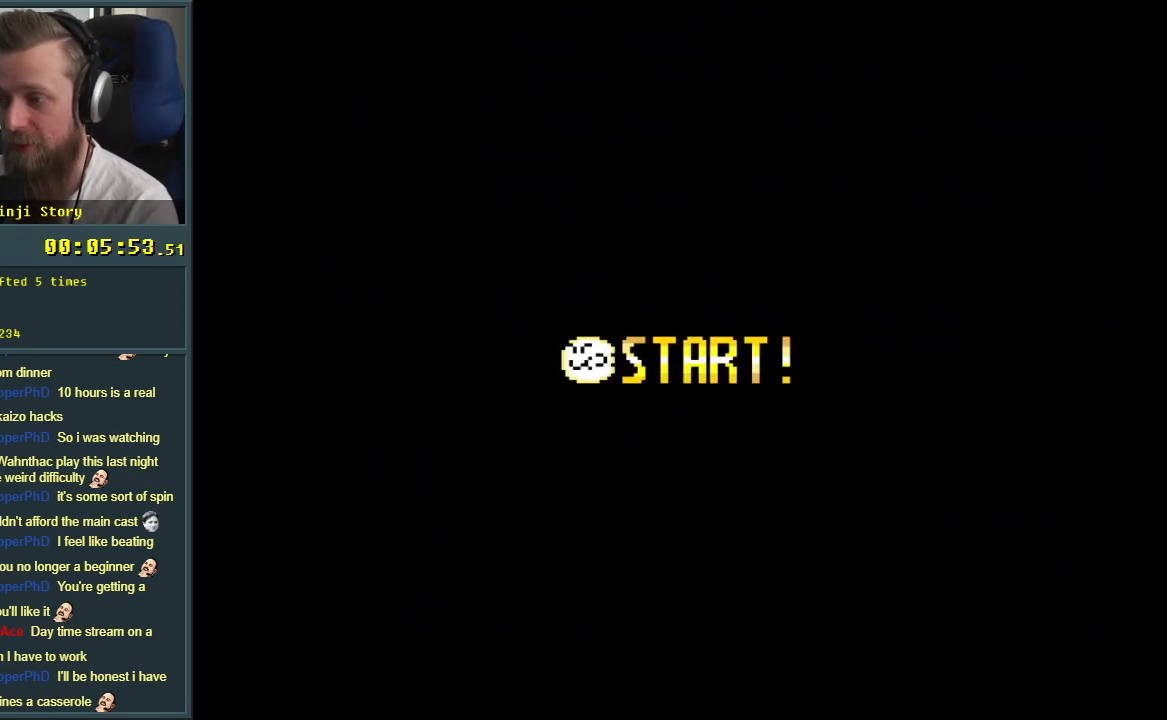
{"buttons": [], "events": []}
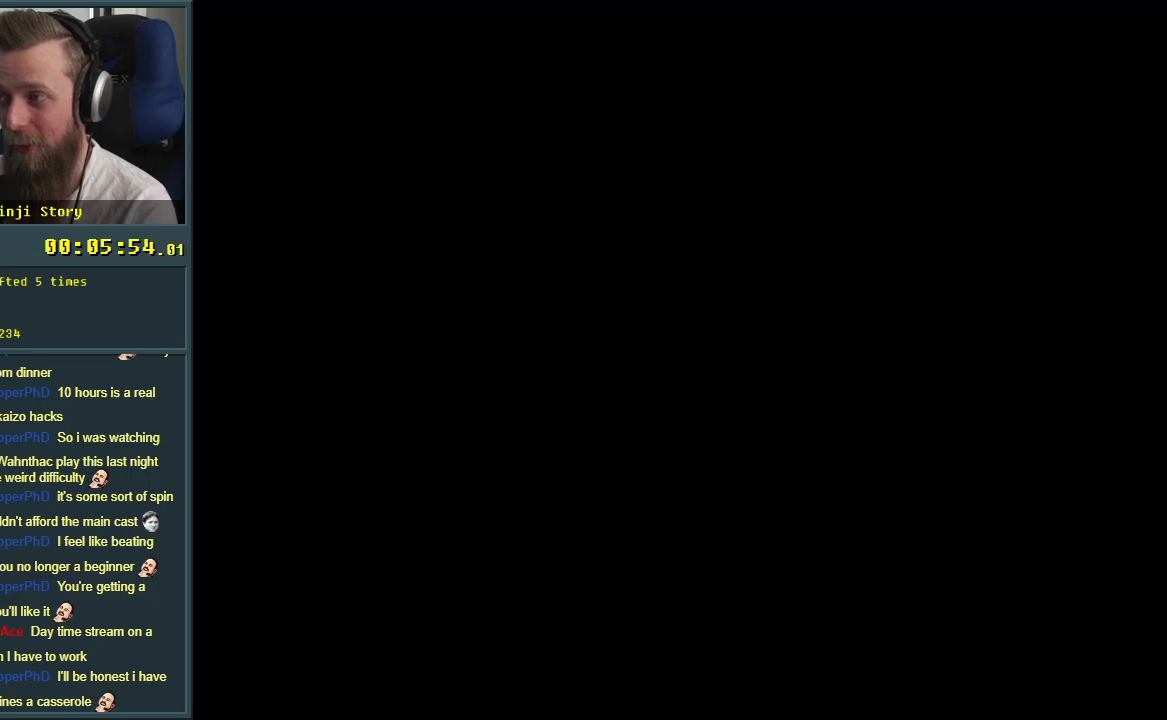
{"buttons": [], "events": []}
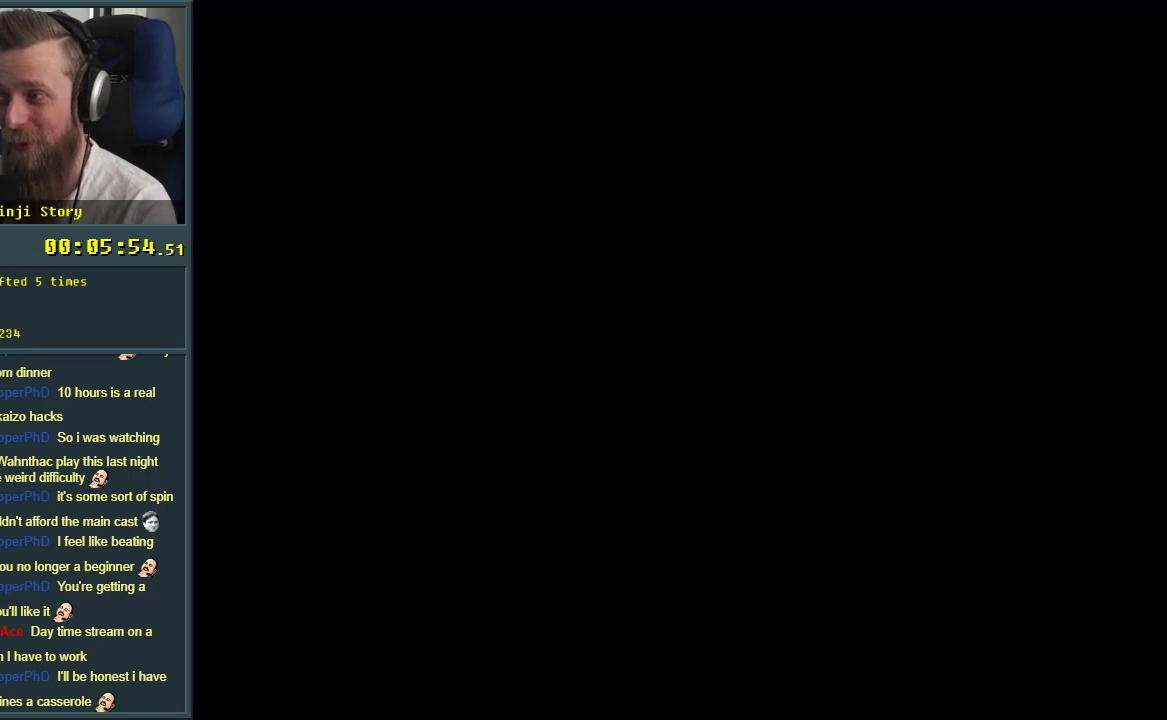
{"buttons": ["Y"], "events": [[417, "Y", "down"]]}
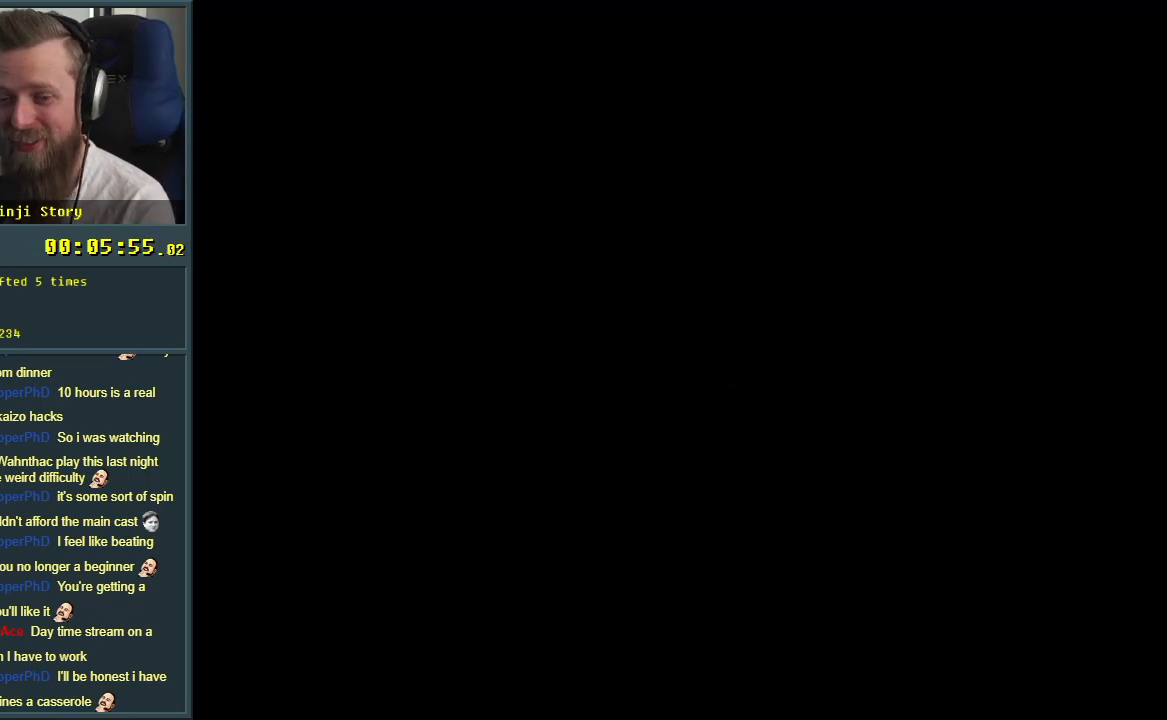
{"buttons": ["Y"], "events": []}
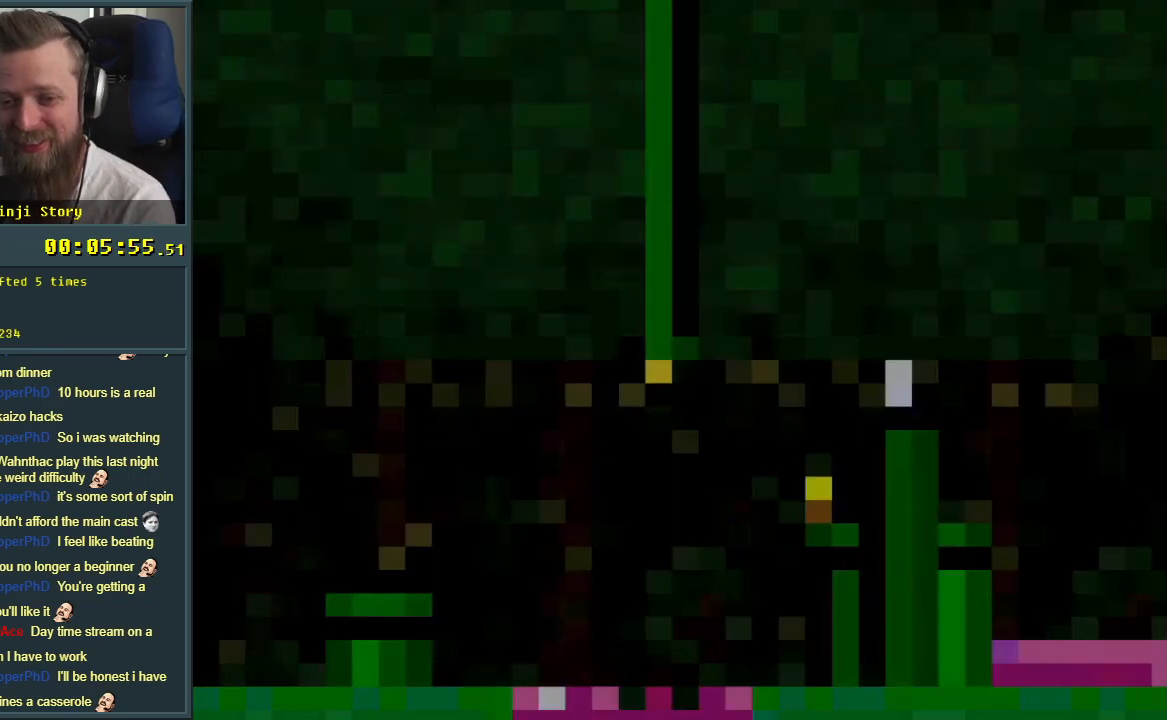
{"buttons": ["Y"], "events": []}
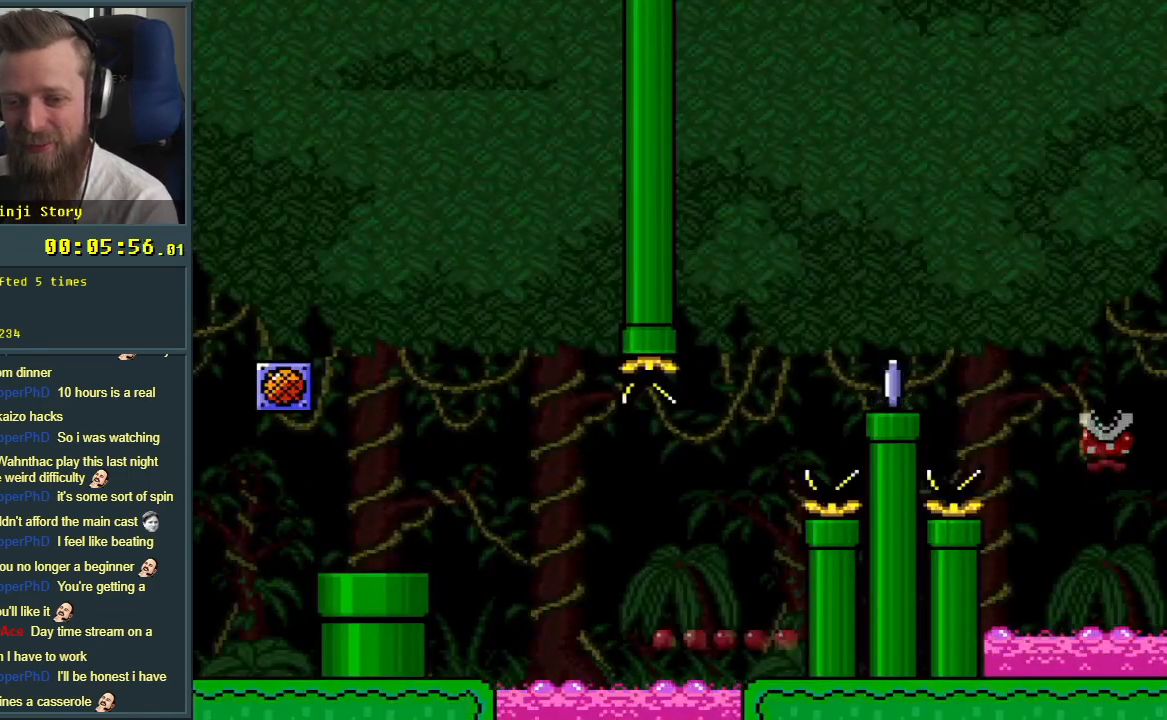
{"buttons": ["B", "Y", "DPAD_LEFT"], "events": [[233, "DPAD_LEFT", "down"], [467, "B", "down"]]}
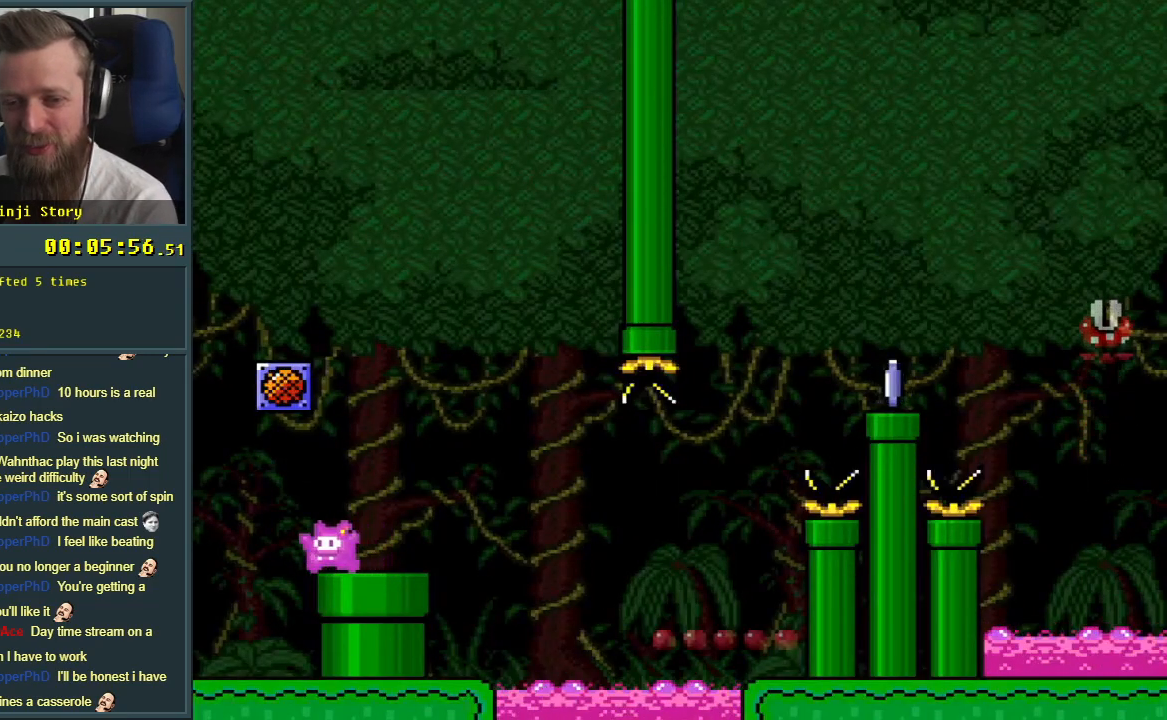
{"buttons": ["Y"], "events": [[17, "DPAD_LEFT", "up"], [50, "DPAD_RIGHT", "down"], [283, "DPAD_RIGHT", "up"], [333, "B", "up"]]}
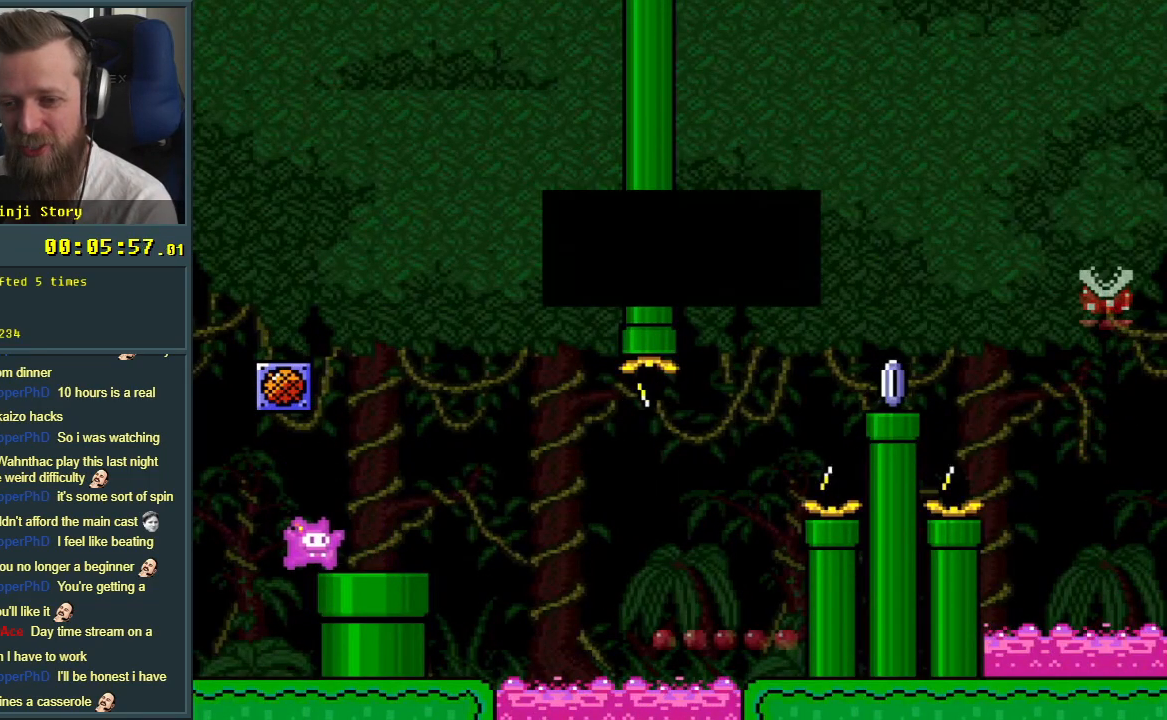
{"buttons": [], "events": [[83, "Y", "up"]]}
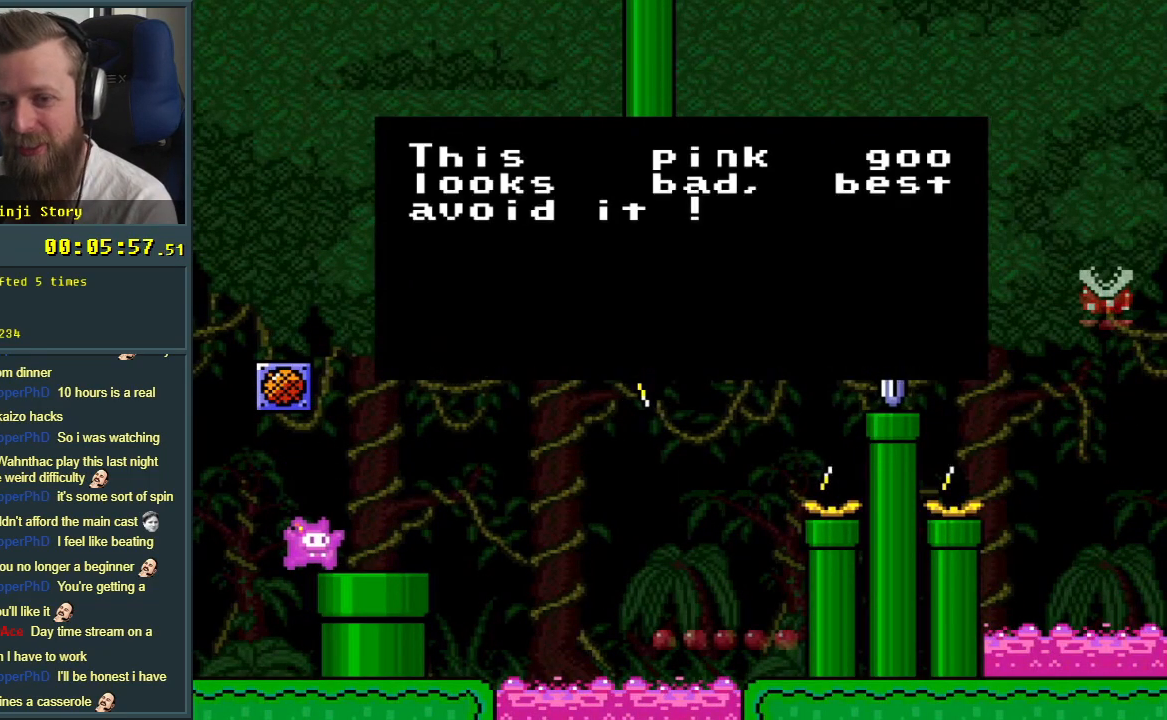
{"buttons": [], "events": []}
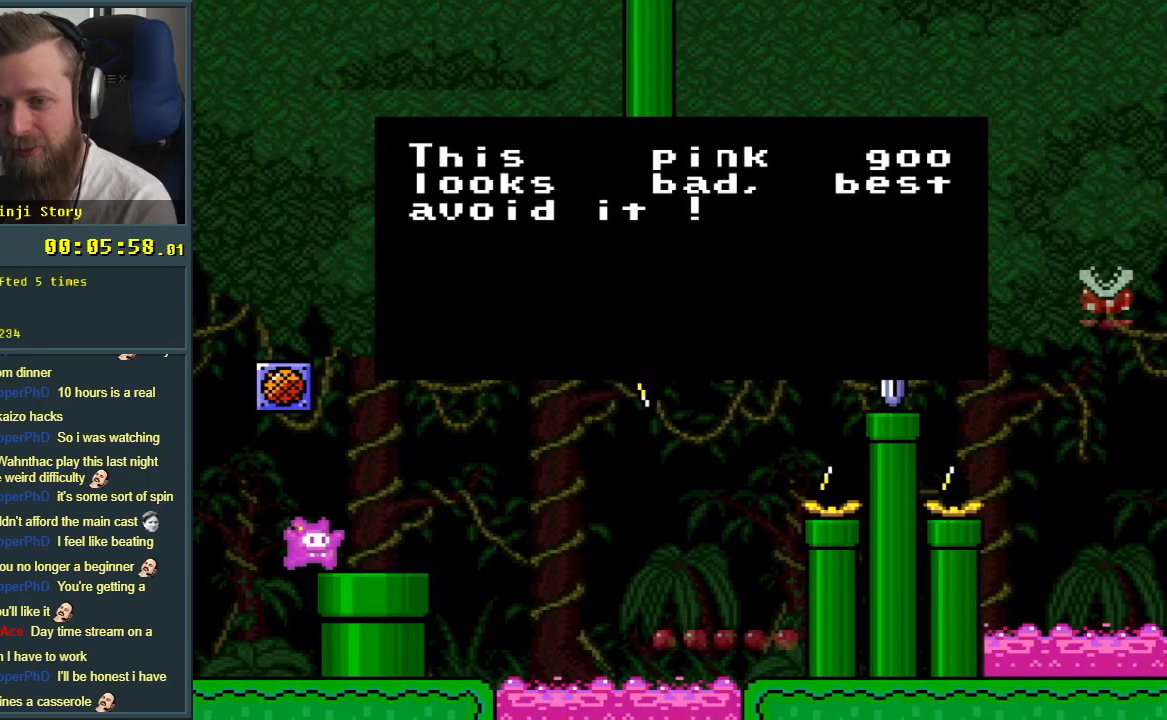
{"buttons": [], "events": []}
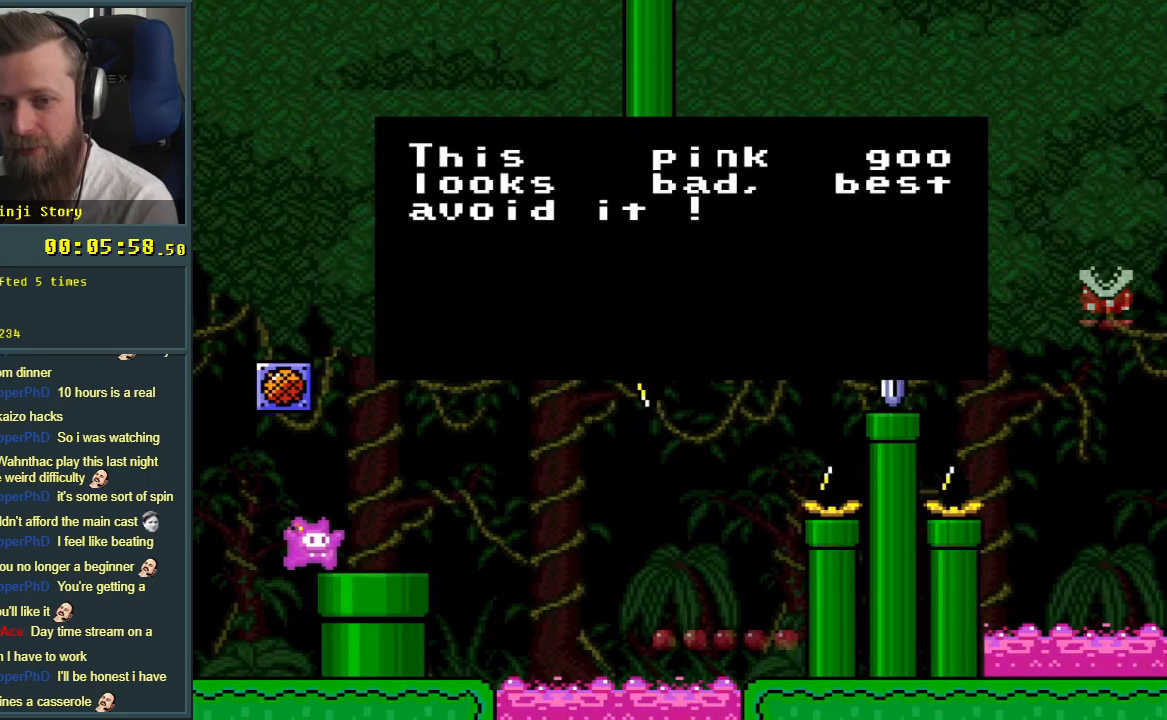
{"buttons": [], "events": []}
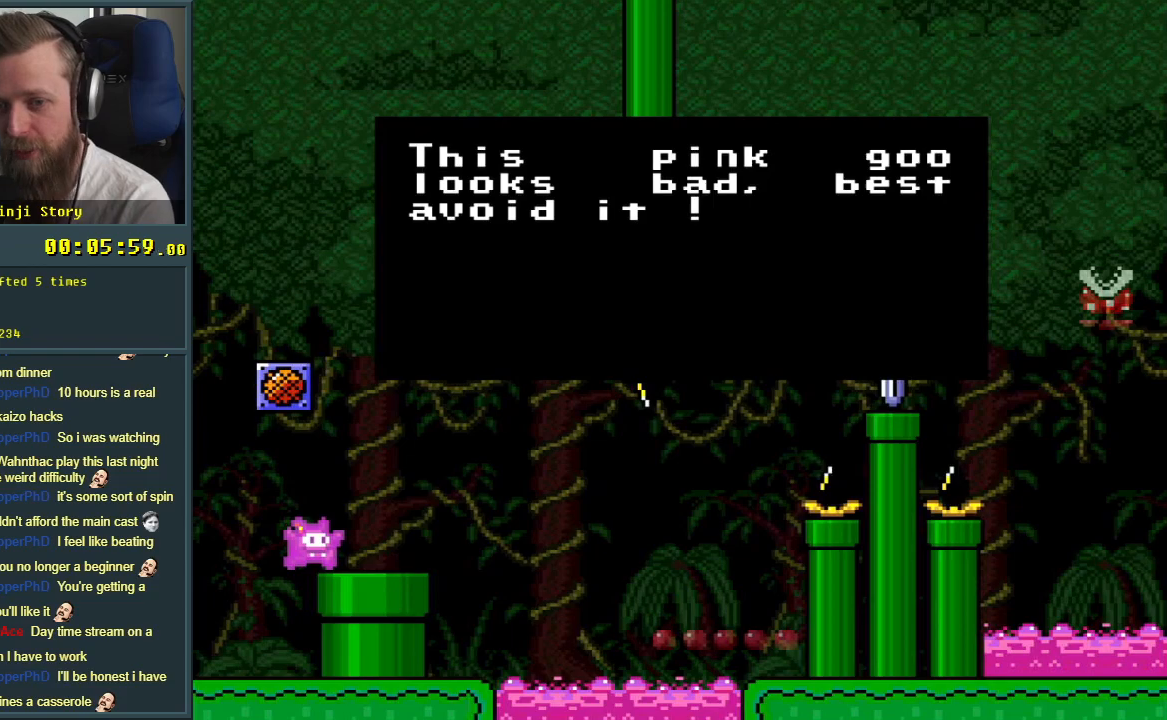
{"buttons": [], "events": []}
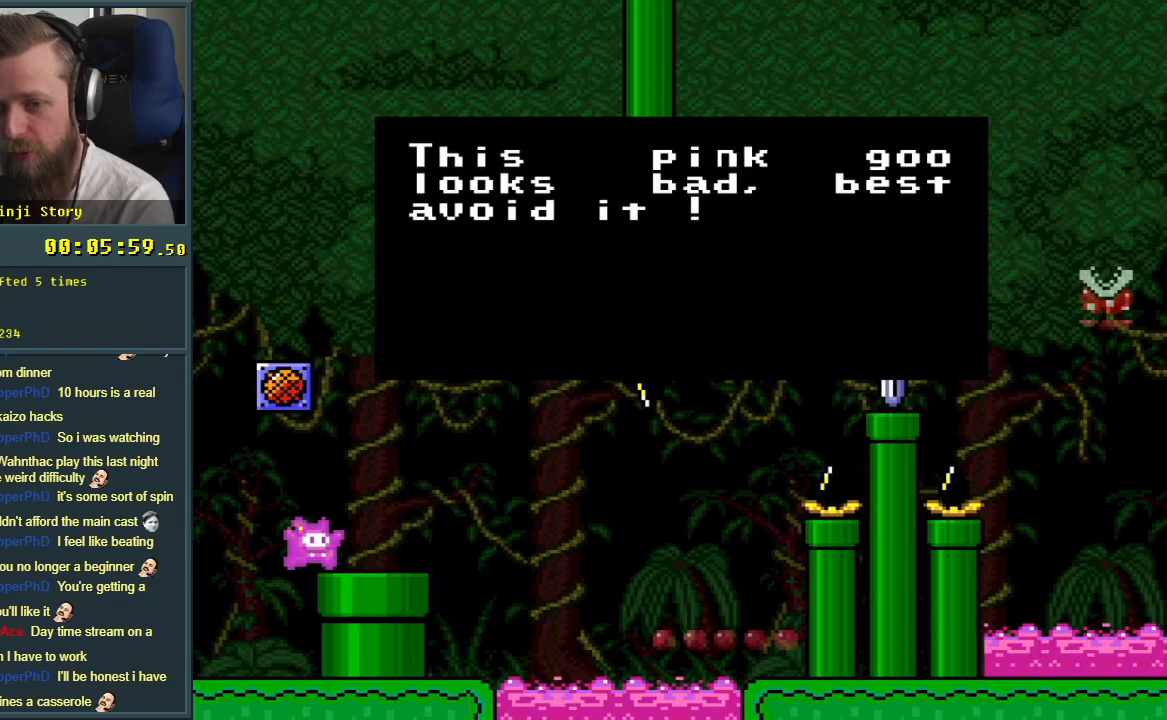
{"buttons": [], "events": [[183, "A", "down"], [333, "A", "up"]]}
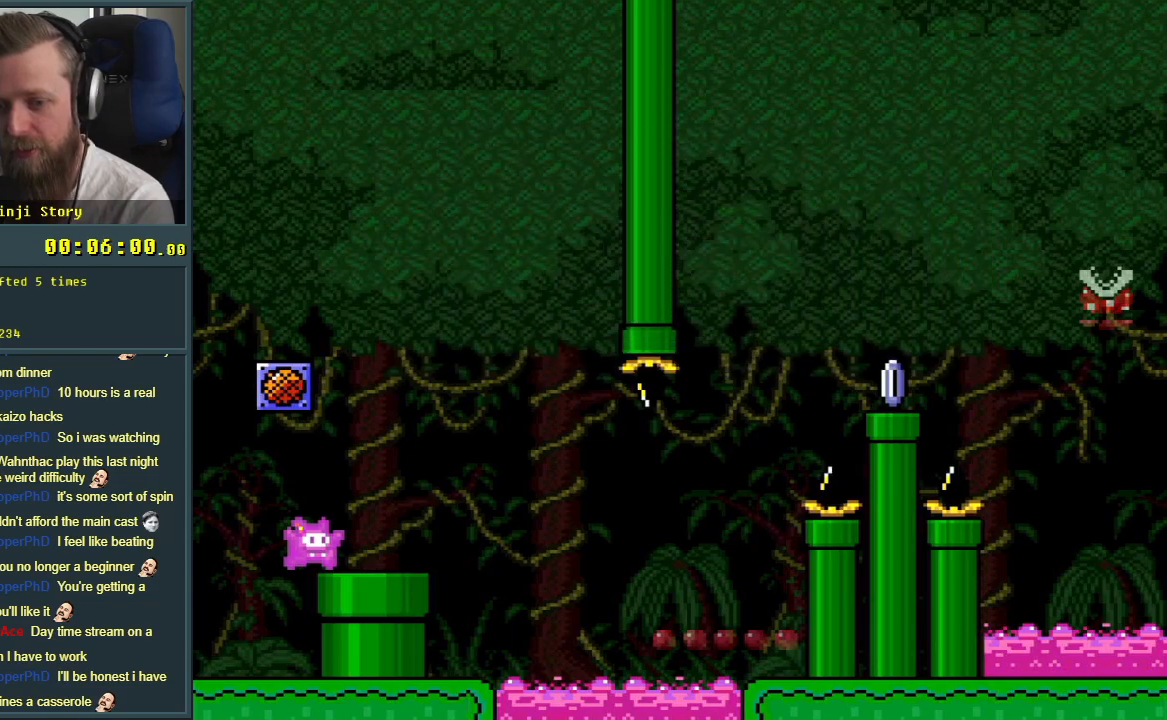
{"buttons": ["B", "Y", "DPAD_RIGHT"], "events": [[117, "Y", "down"], [333, "DPAD_RIGHT", "down"], [417, "B", "down"]]}
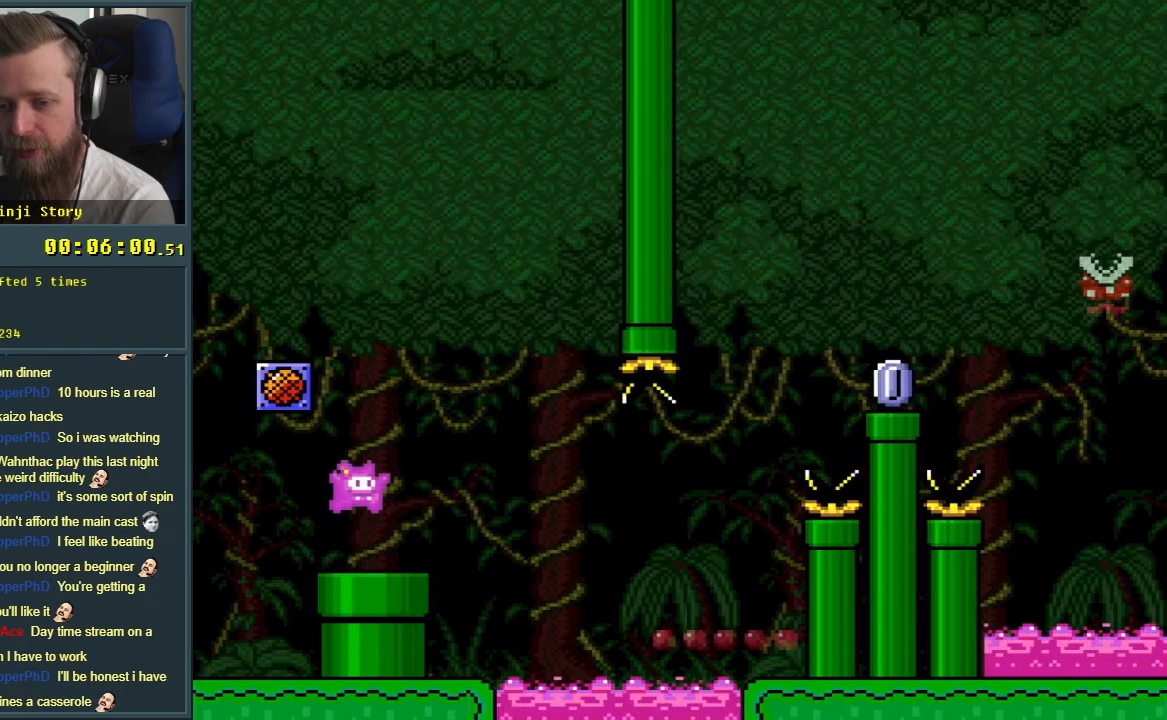
{"buttons": ["B", "Y", "DPAD_RIGHT"], "events": [[17, "B", "up"], [167, "B", "down"]]}
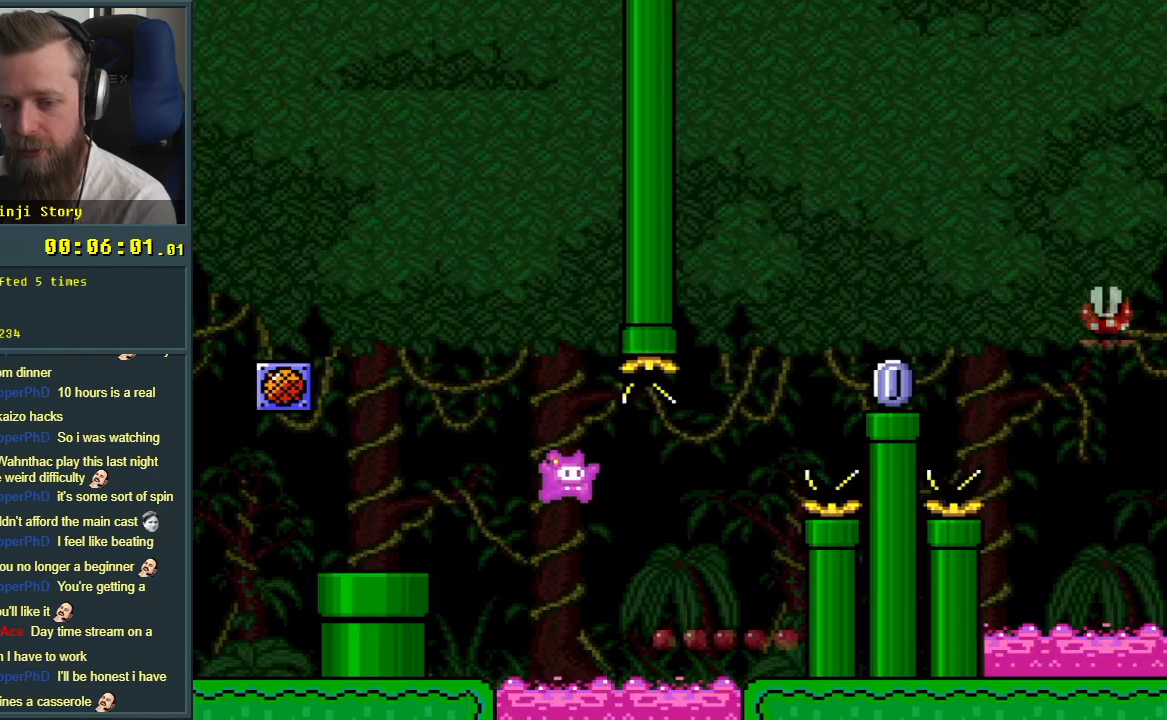
{"buttons": ["B", "Y", "DPAD_RIGHT"], "events": [[67, "B", "up"], [233, "B", "down"]]}
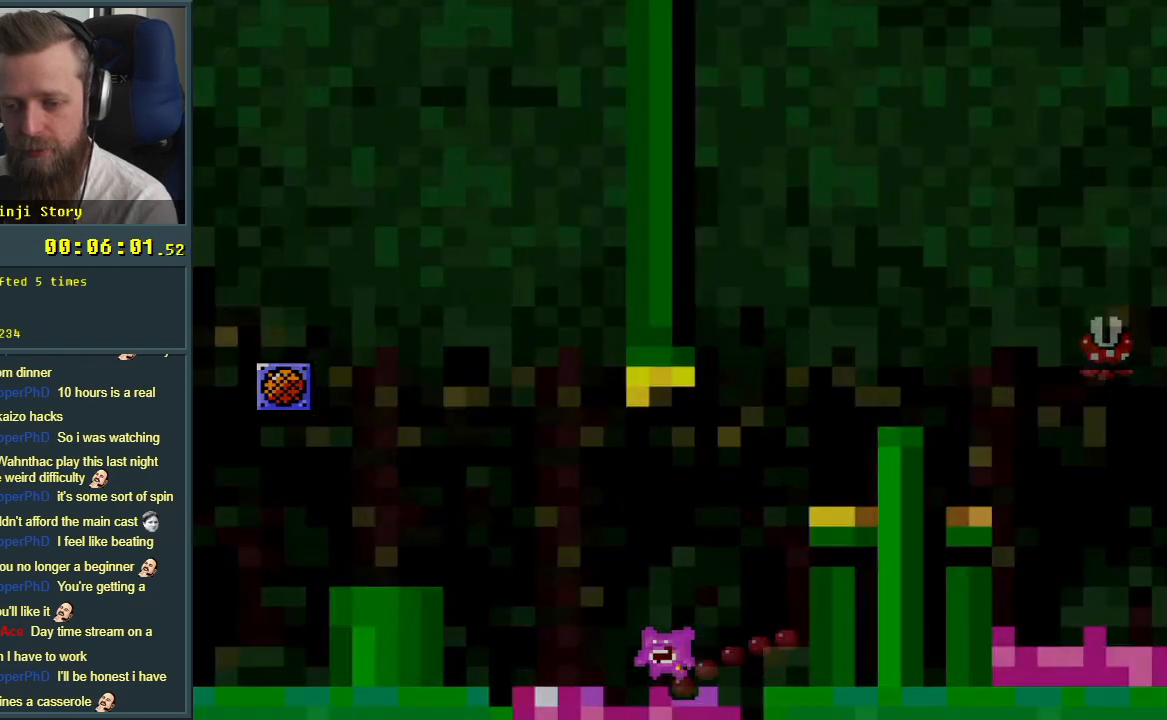
{"buttons": ["A"], "events": [[217, "DPAD_RIGHT", "up"], [300, "Y", "up"], [317, "B", "up"], [500, "A", "down"]]}
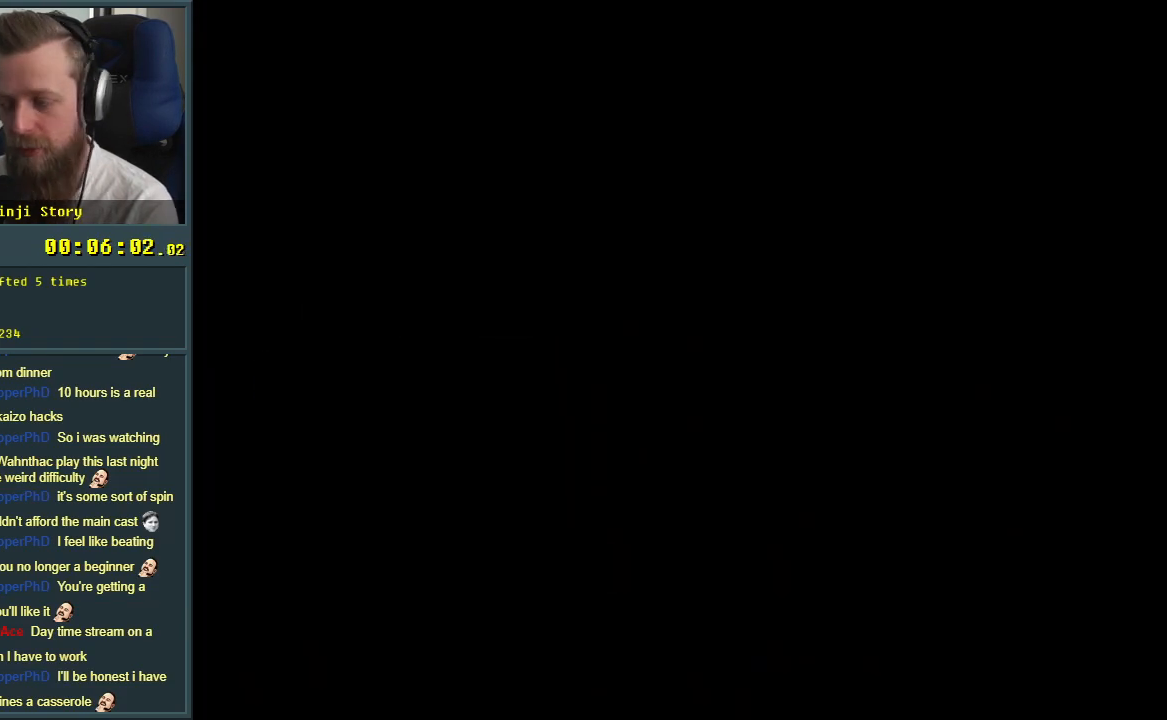
{"buttons": [], "events": [[133, "A", "up"], [250, "A", "down"], [433, "A", "up"]]}
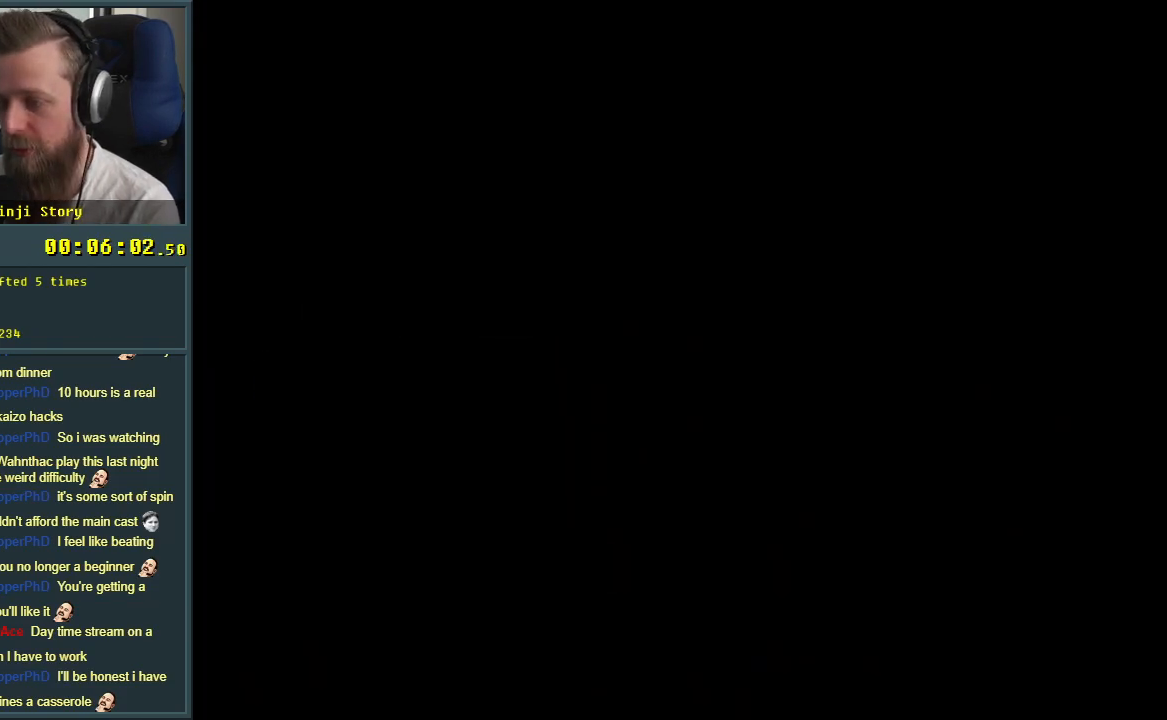
{"buttons": ["Y"], "events": [[200, "Y", "down"]]}
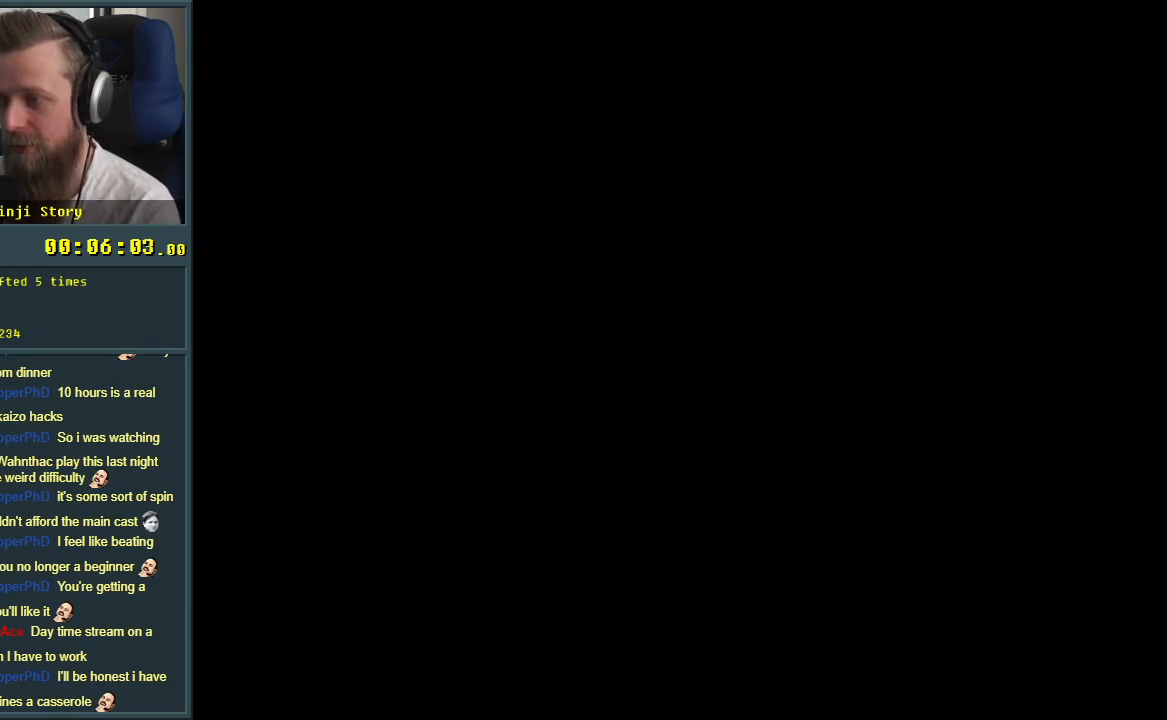
{"buttons": ["Y"], "events": []}
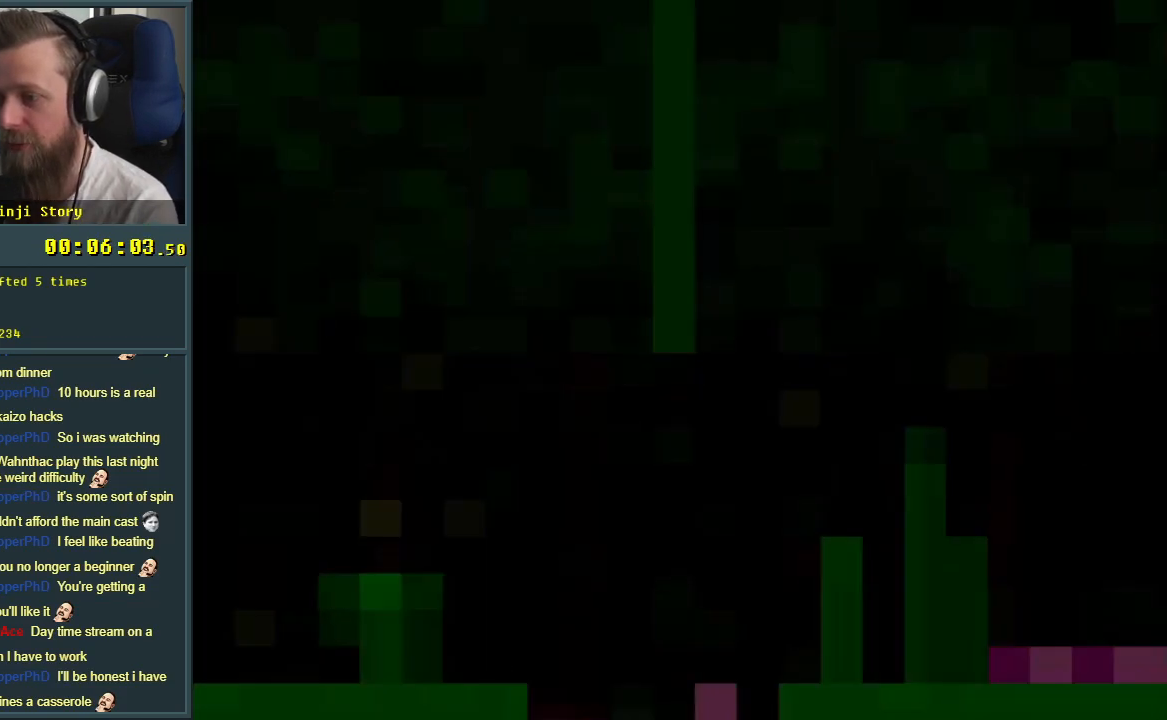
{"buttons": ["Y"], "events": []}
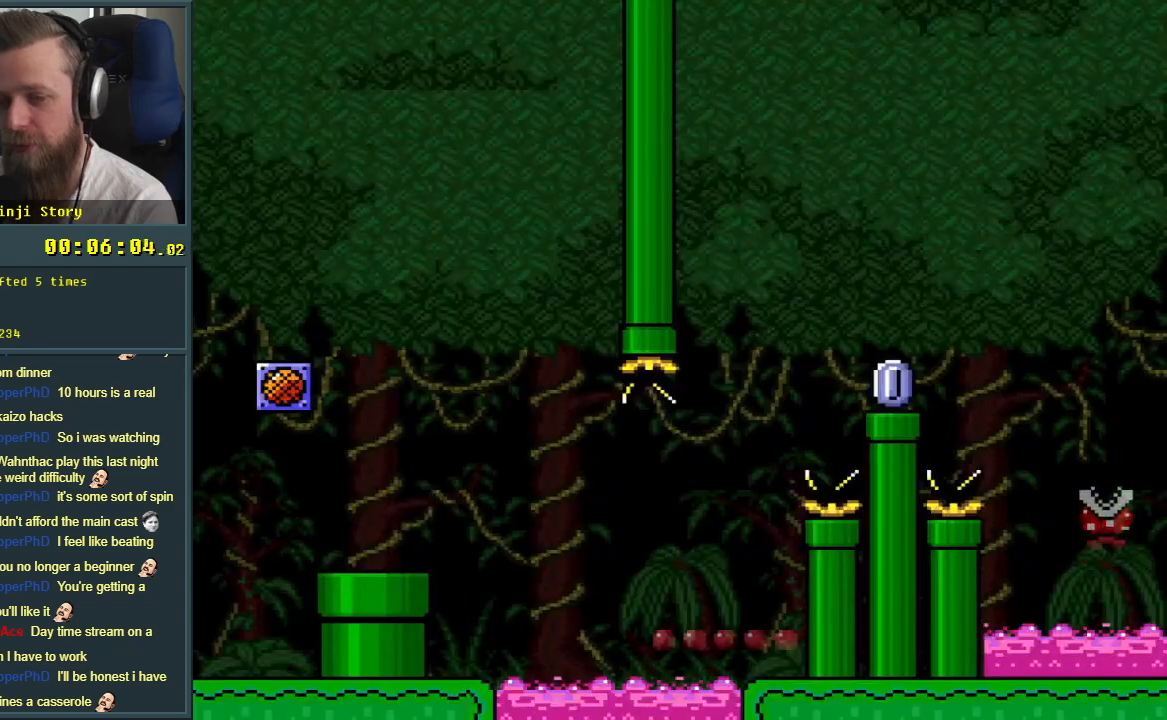
{"buttons": ["Y", "DPAD_RIGHT"], "events": [[450, "DPAD_RIGHT", "down"]]}
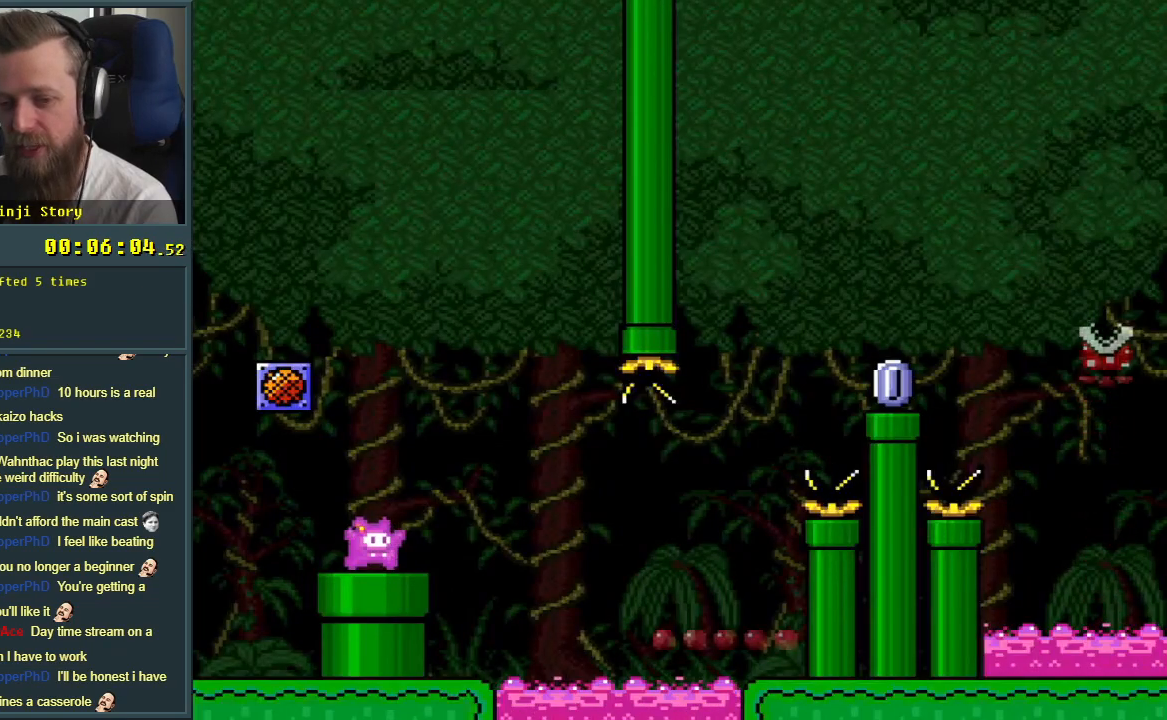
{"buttons": ["B", "Y", "DPAD_RIGHT"], "events": [[150, "B", "down"], [250, "B", "up"], [500, "B", "down"]]}
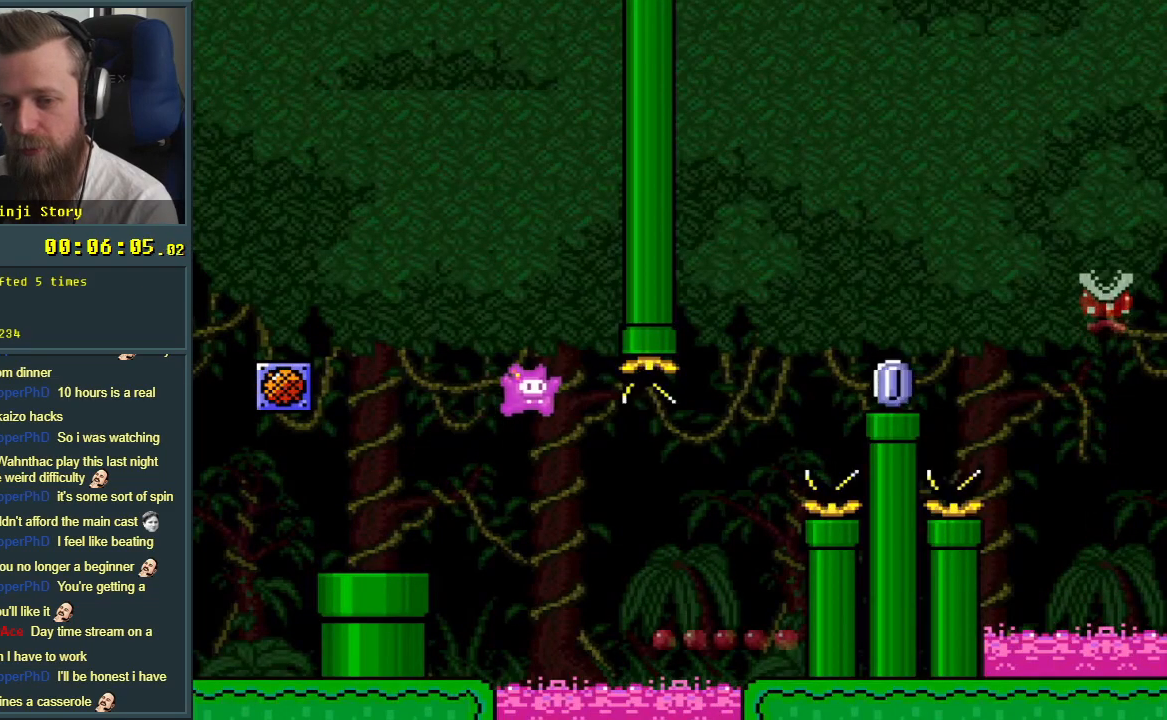
{"buttons": ["B", "Y"], "events": [[283, "B", "up"], [300, "DPAD_RIGHT", "up"], [433, "B", "down"]]}
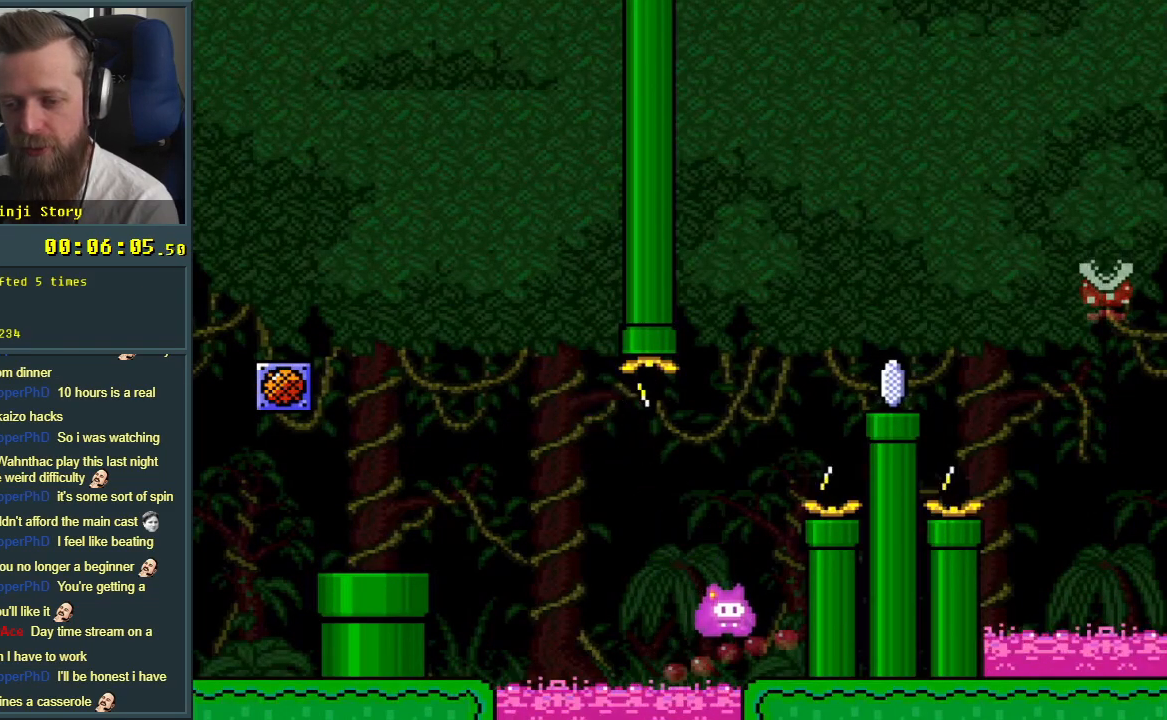
{"buttons": ["B", "Y", "DPAD_RIGHT"], "events": [[167, "DPAD_RIGHT", "down"]]}